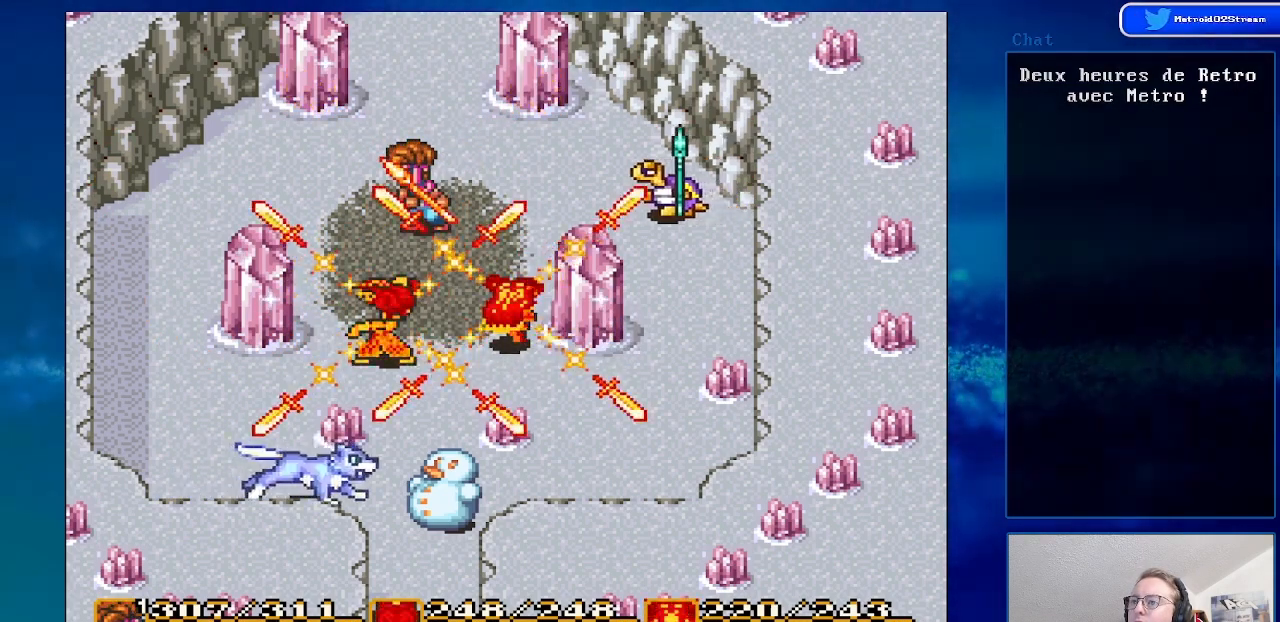
Gameplay with a controller (Nintendo layout); each line is a JSON object with the inputs held at the frame after it. "events" lists button and stick changes between this image and that frame as [ms after this image, input, new state], when the widget could be followed in between. Not read: L3 R3.
{"buttons": [], "events": []}
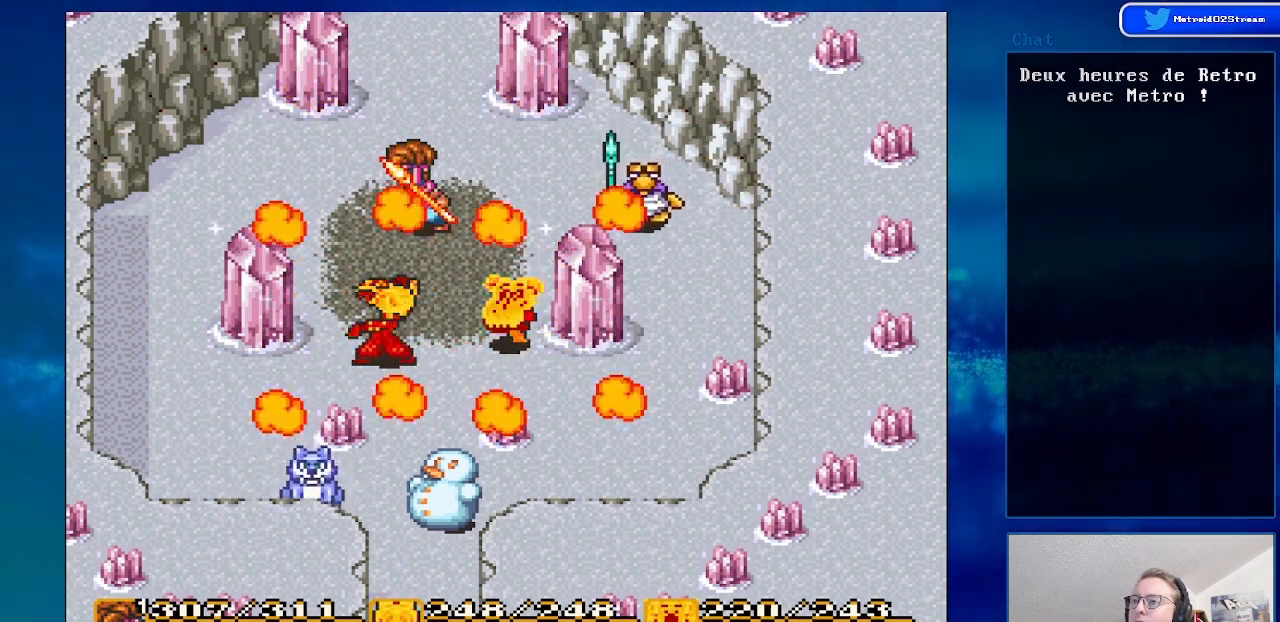
{"buttons": ["A"], "events": [[33, "DPAD_RIGHT", "down"], [367, "A", "down"], [383, "DPAD_RIGHT", "up"]]}
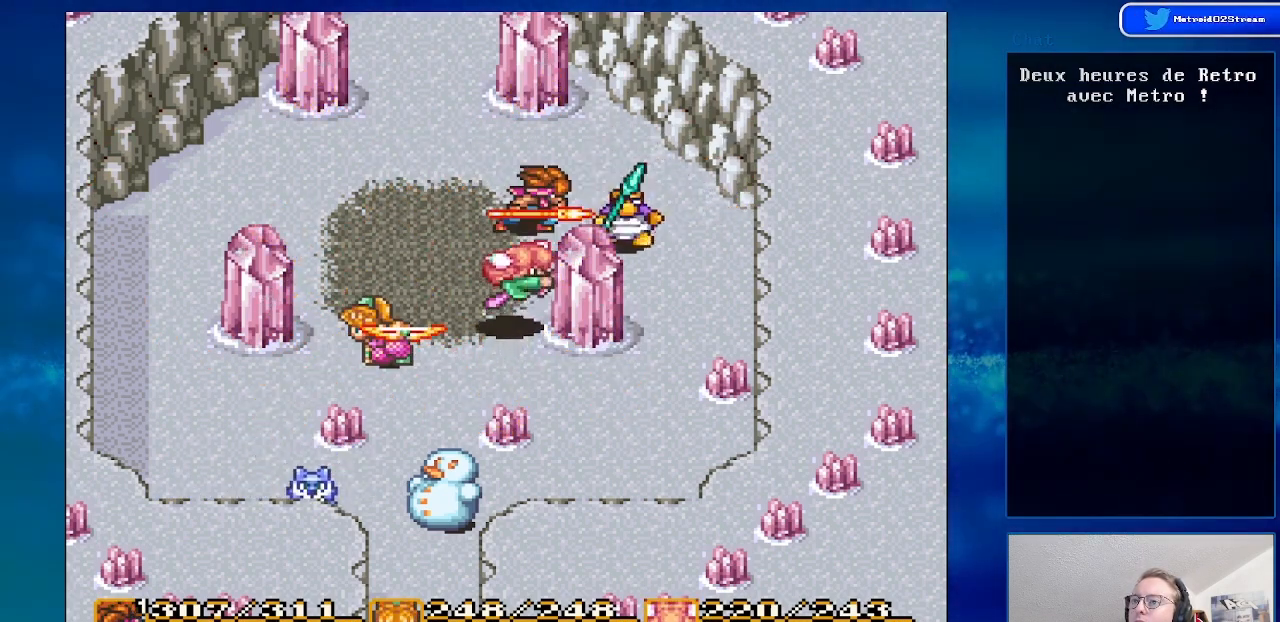
{"buttons": [], "events": [[67, "A", "up"]]}
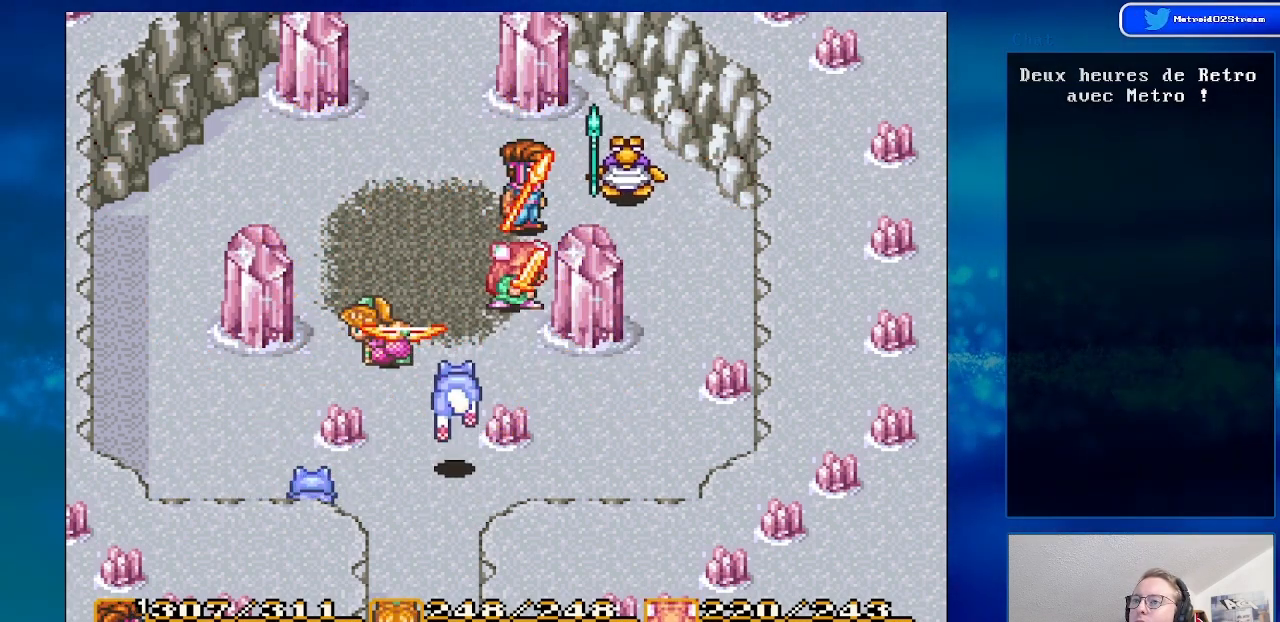
{"buttons": [], "events": [[100, "DPAD_LEFT", "down"], [250, "DPAD_LEFT", "up"], [267, "DPAD_DOWN", "down"], [450, "DPAD_DOWN", "up"]]}
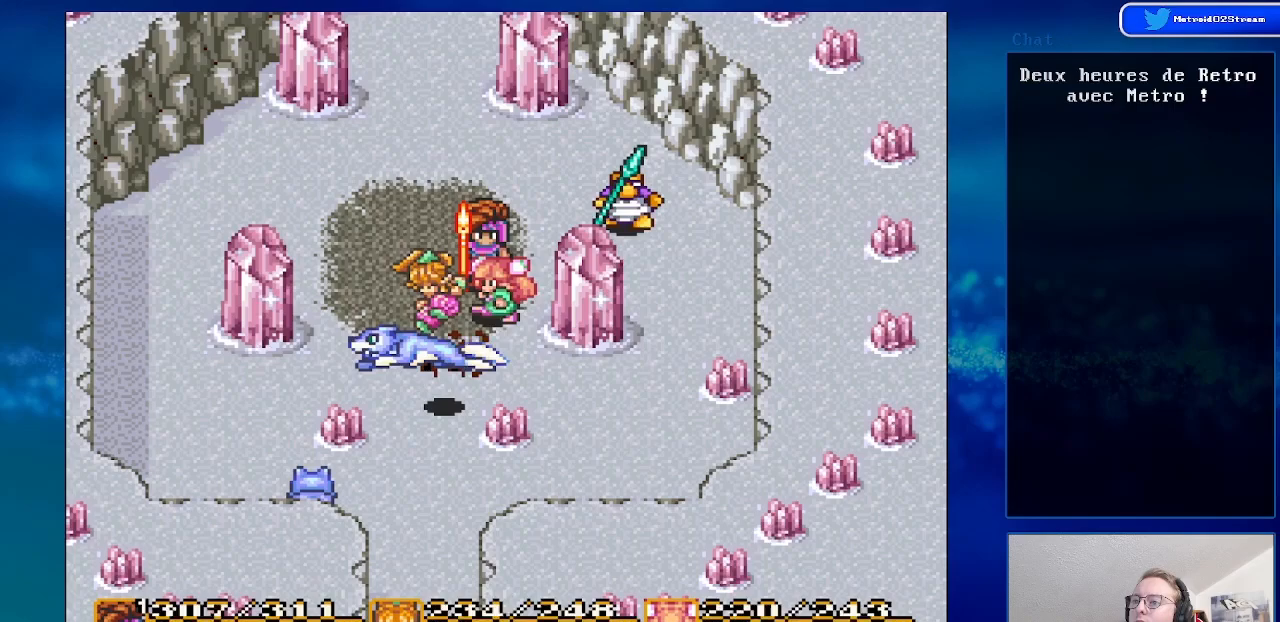
{"buttons": ["DPAD_LEFT"], "events": [[117, "DPAD_DOWN", "down"], [267, "DPAD_DOWN", "up"], [500, "DPAD_LEFT", "down"]]}
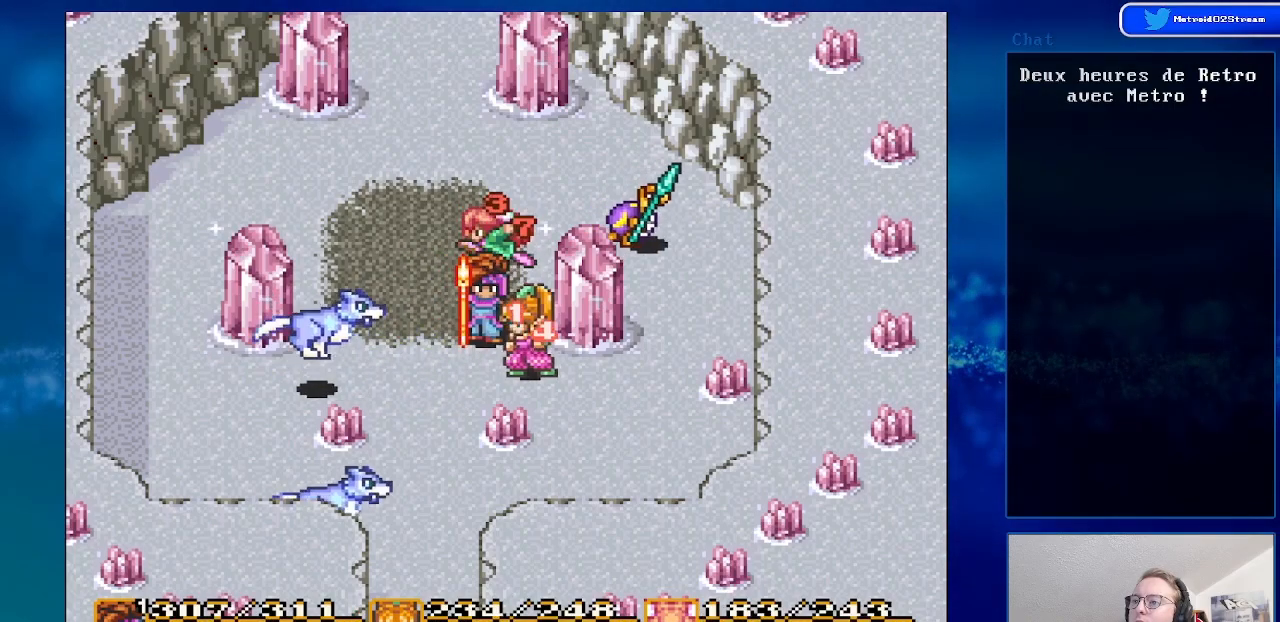
{"buttons": ["DPAD_DOWN"], "events": [[117, "DPAD_LEFT", "up"], [400, "DPAD_DOWN", "down"]]}
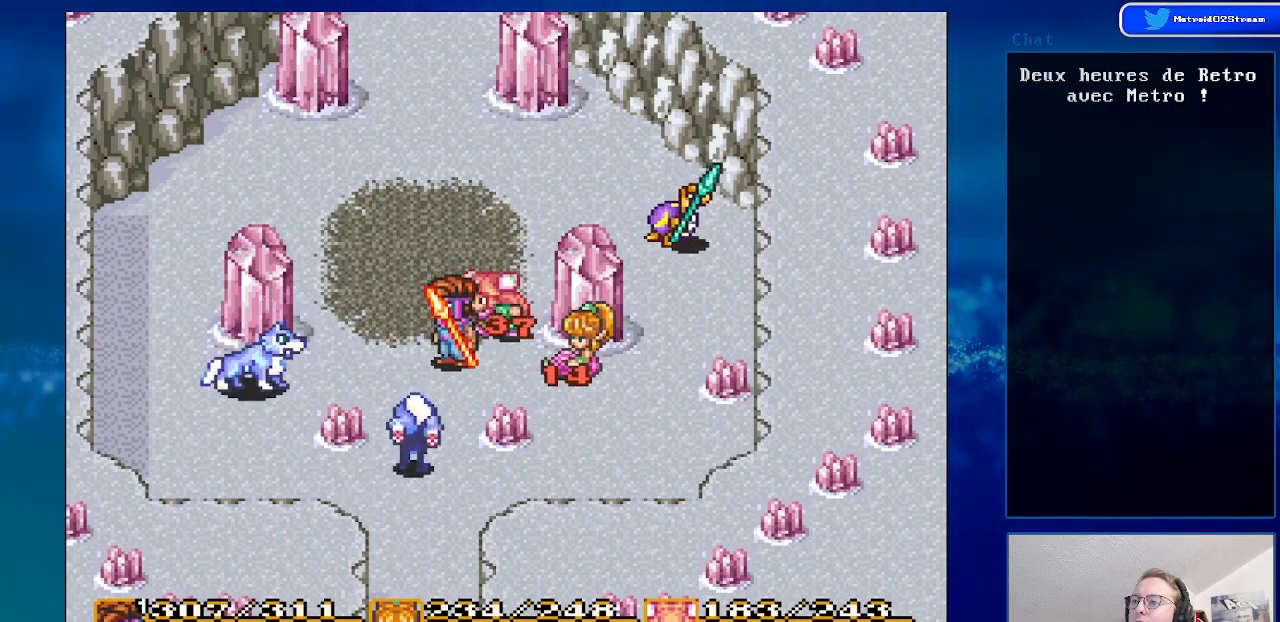
{"buttons": ["DPAD_LEFT"], "events": [[33, "DPAD_DOWN", "up"], [400, "DPAD_LEFT", "down"]]}
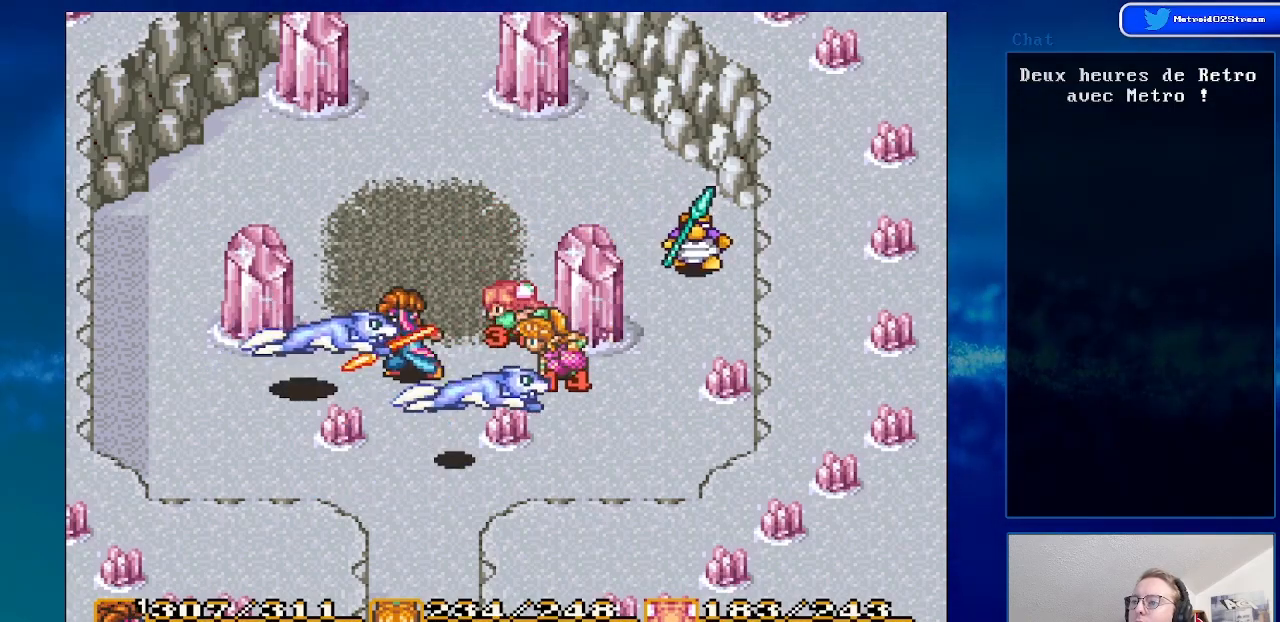
{"buttons": [], "events": [[33, "A", "down"], [33, "DPAD_LEFT", "up"], [233, "A", "up"]]}
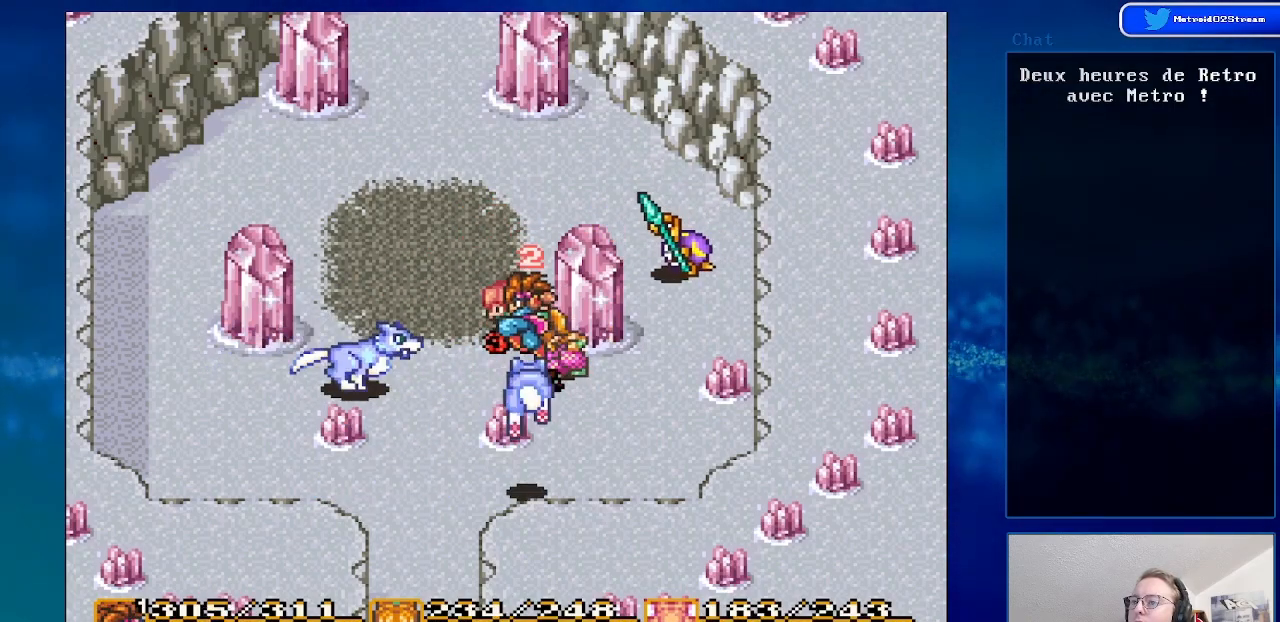
{"buttons": [], "events": []}
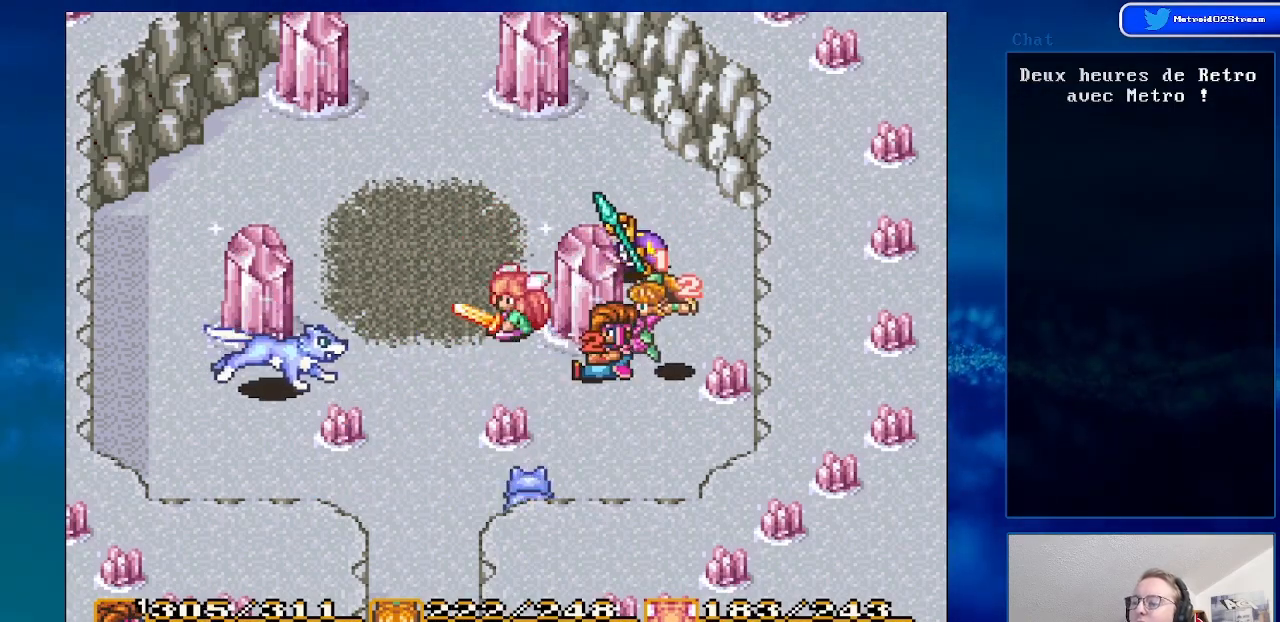
{"buttons": [], "events": []}
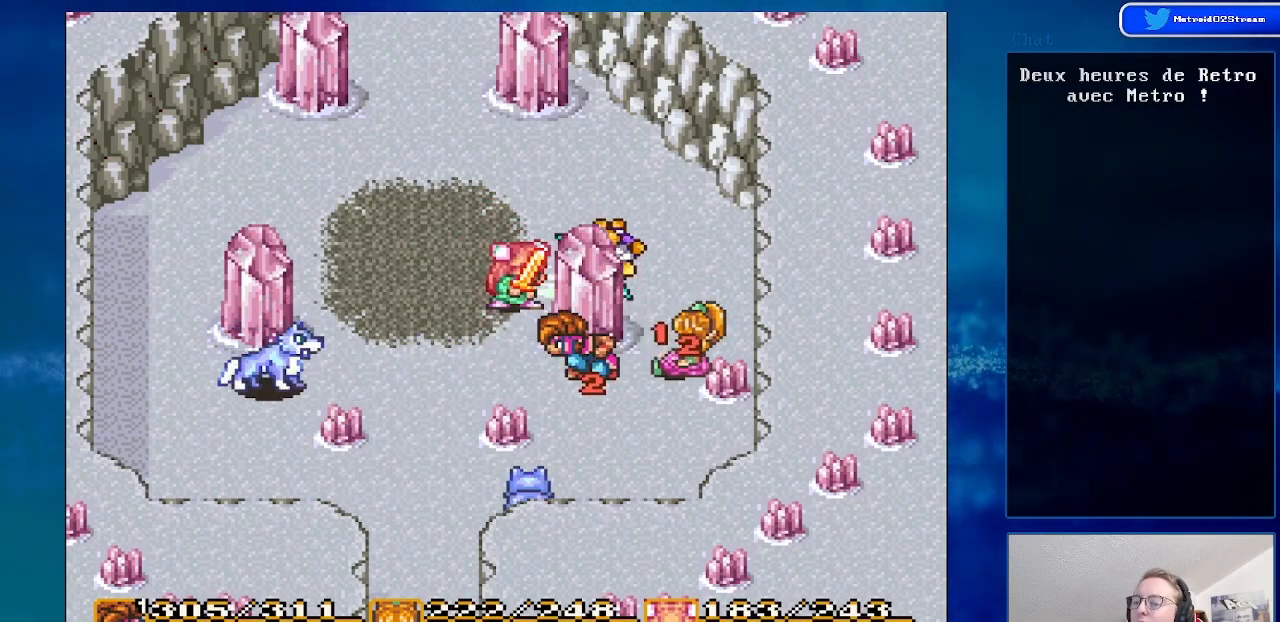
{"buttons": [], "events": []}
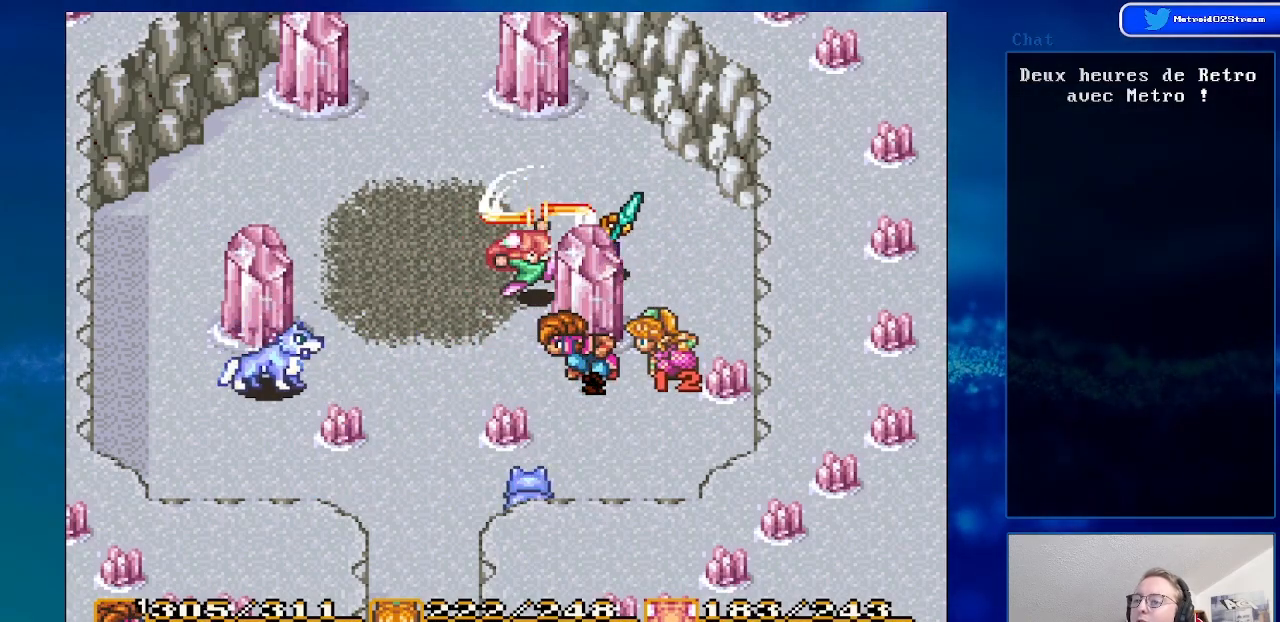
{"buttons": [], "events": []}
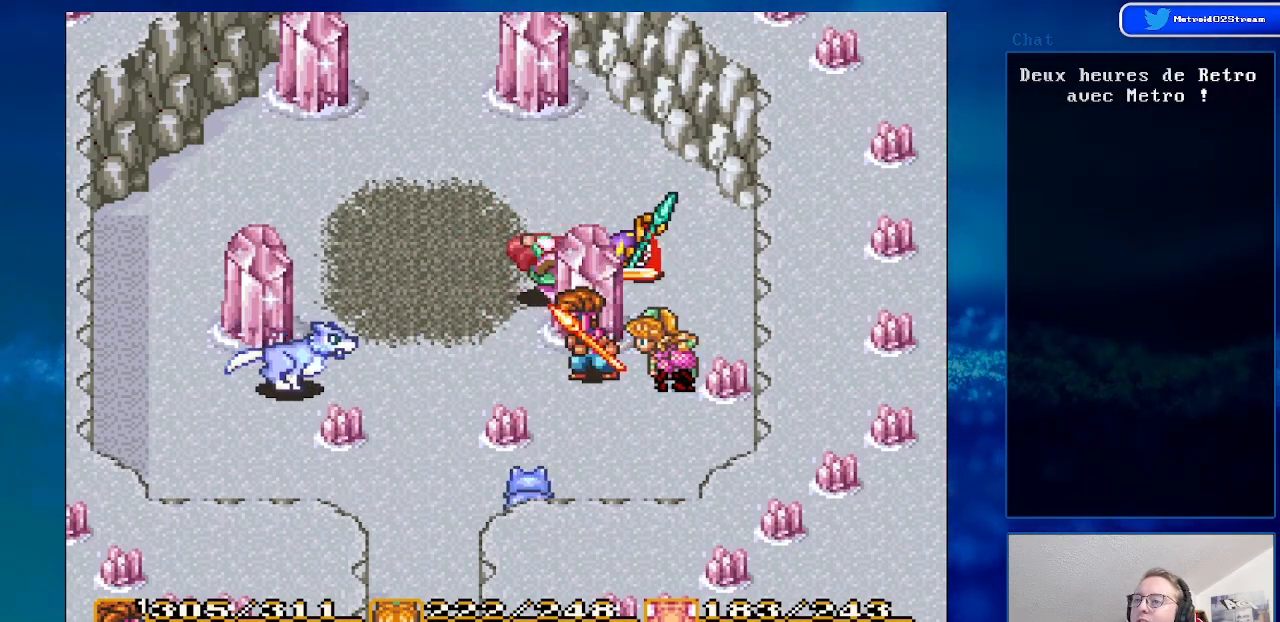
{"buttons": ["DPAD_LEFT"], "events": [[233, "DPAD_LEFT", "down"]]}
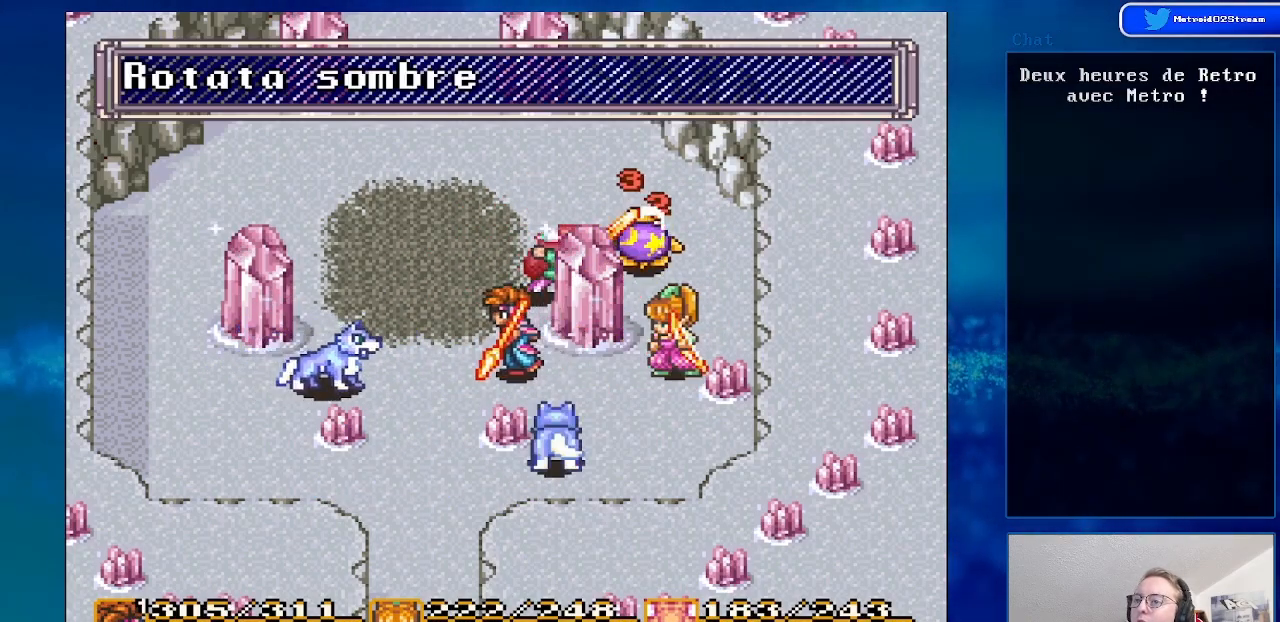
{"buttons": [], "events": [[200, "DPAD_LEFT", "up"], [250, "A", "down"], [450, "A", "up"]]}
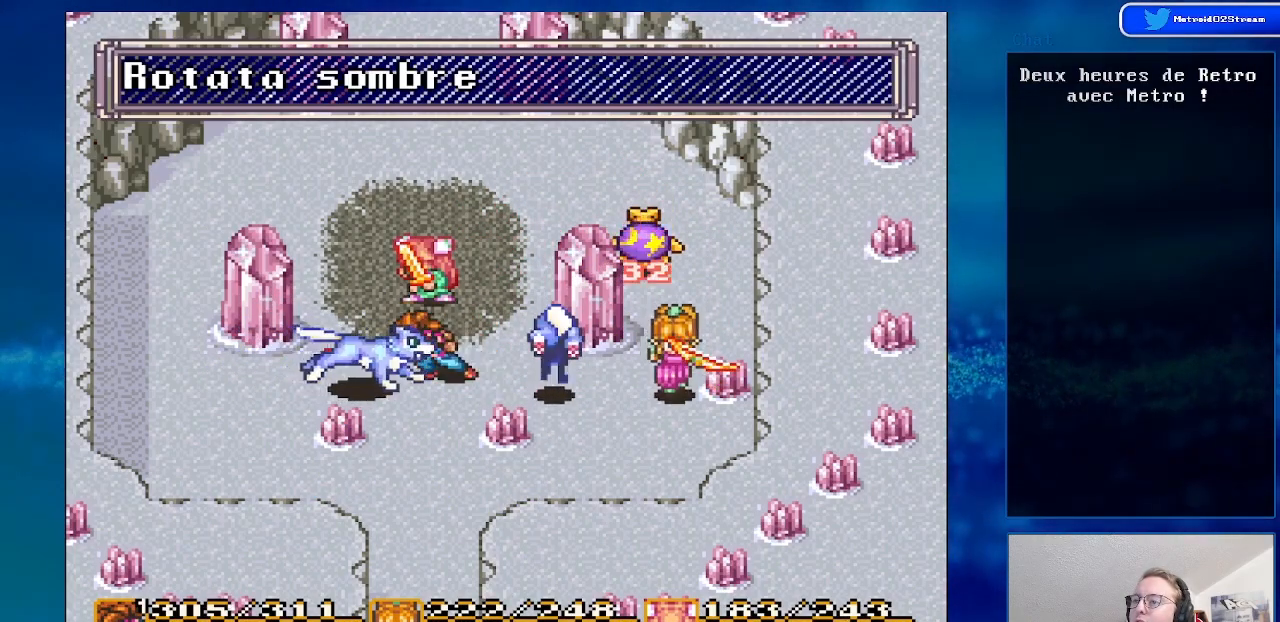
{"buttons": ["DPAD_LEFT"], "events": [[500, "DPAD_LEFT", "down"]]}
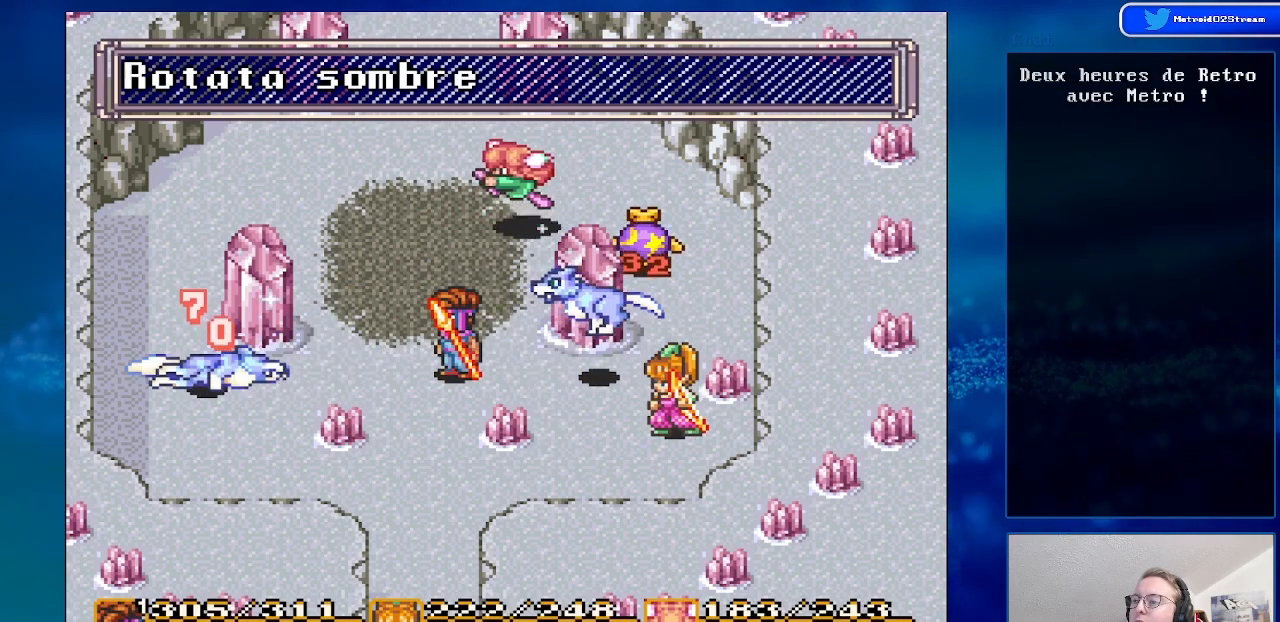
{"buttons": [], "events": [[250, "DPAD_LEFT", "up"]]}
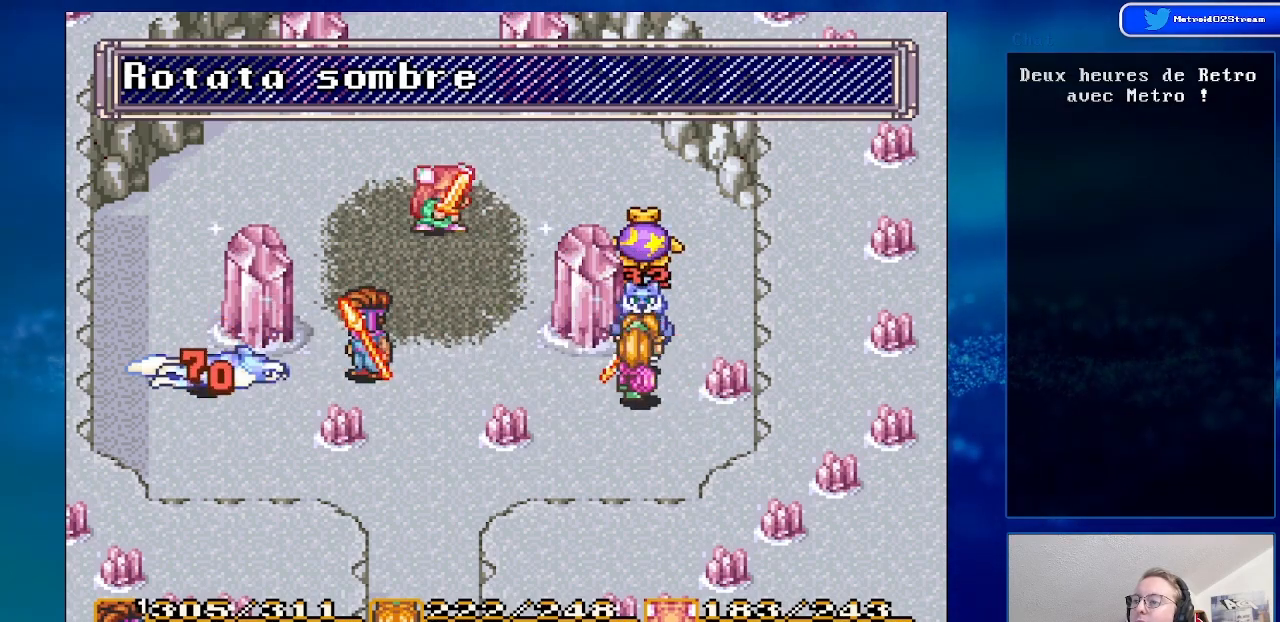
{"buttons": [], "events": [[100, "DPAD_RIGHT", "down"], [250, "DPAD_RIGHT", "up"]]}
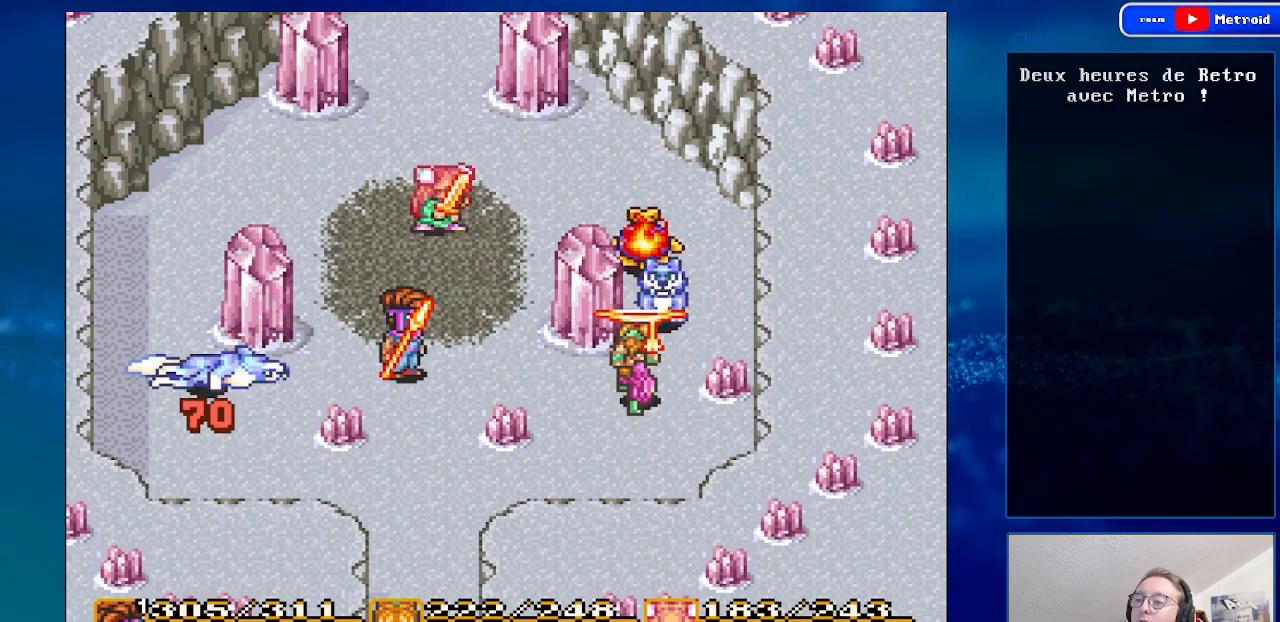
{"buttons": [], "events": []}
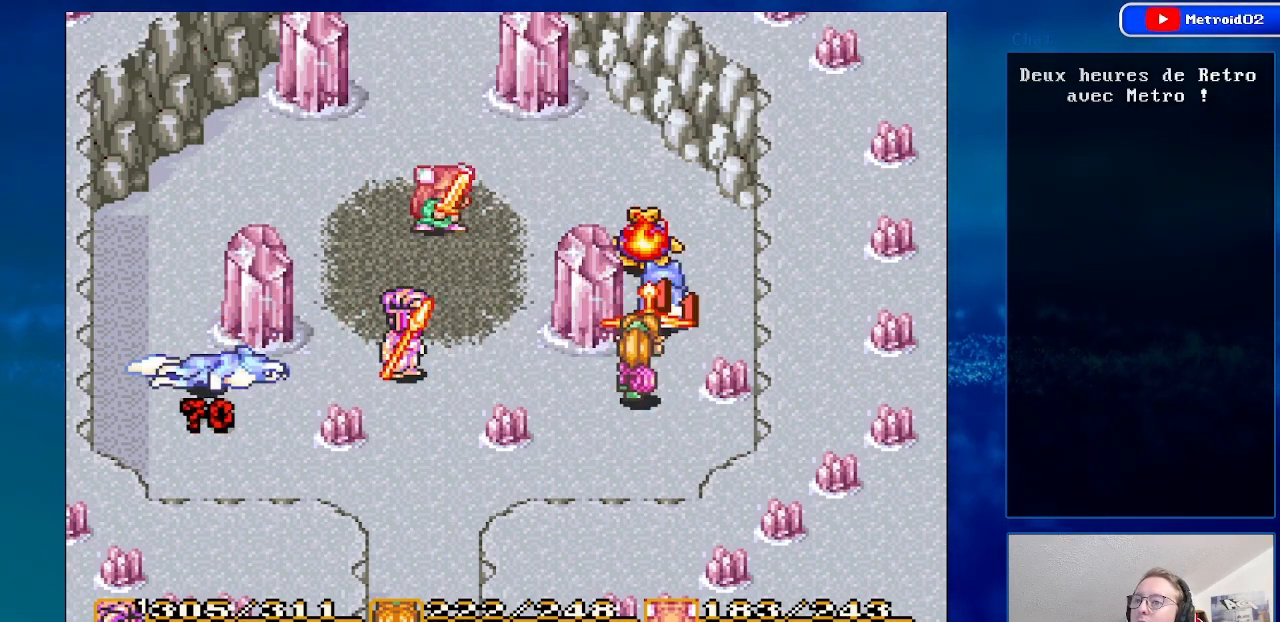
{"buttons": ["DPAD_LEFT"], "events": [[433, "DPAD_LEFT", "down"]]}
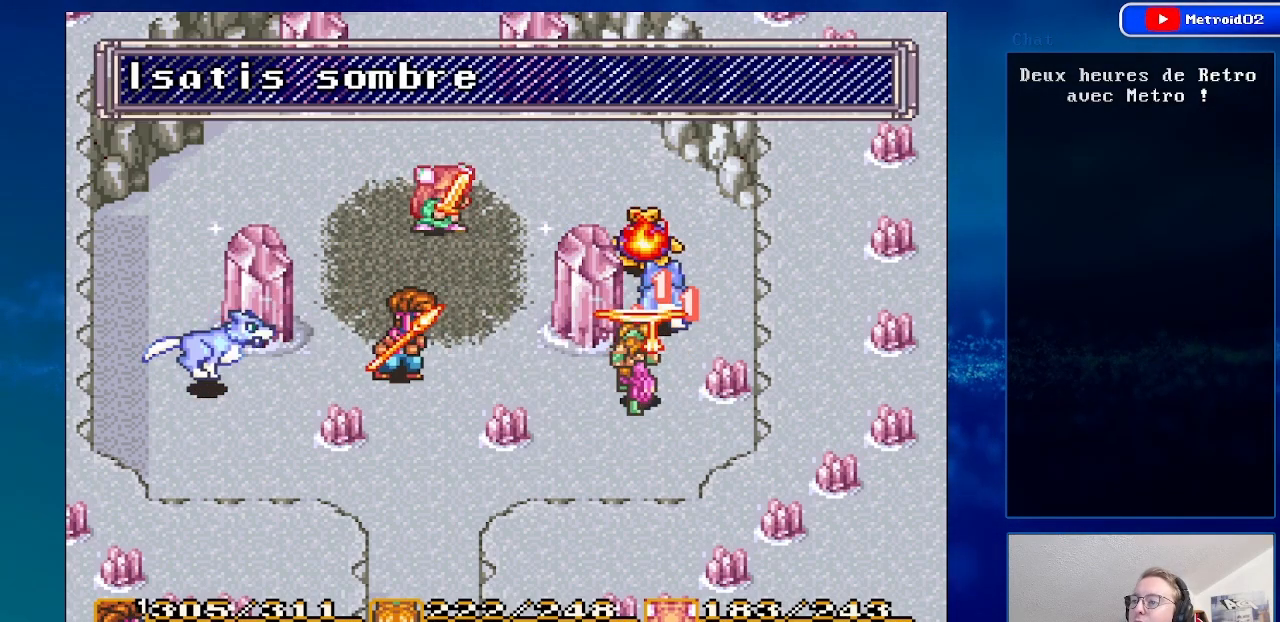
{"buttons": ["A"], "events": [[67, "DPAD_LEFT", "up"], [267, "DPAD_LEFT", "down"], [383, "A", "down"], [417, "DPAD_LEFT", "up"]]}
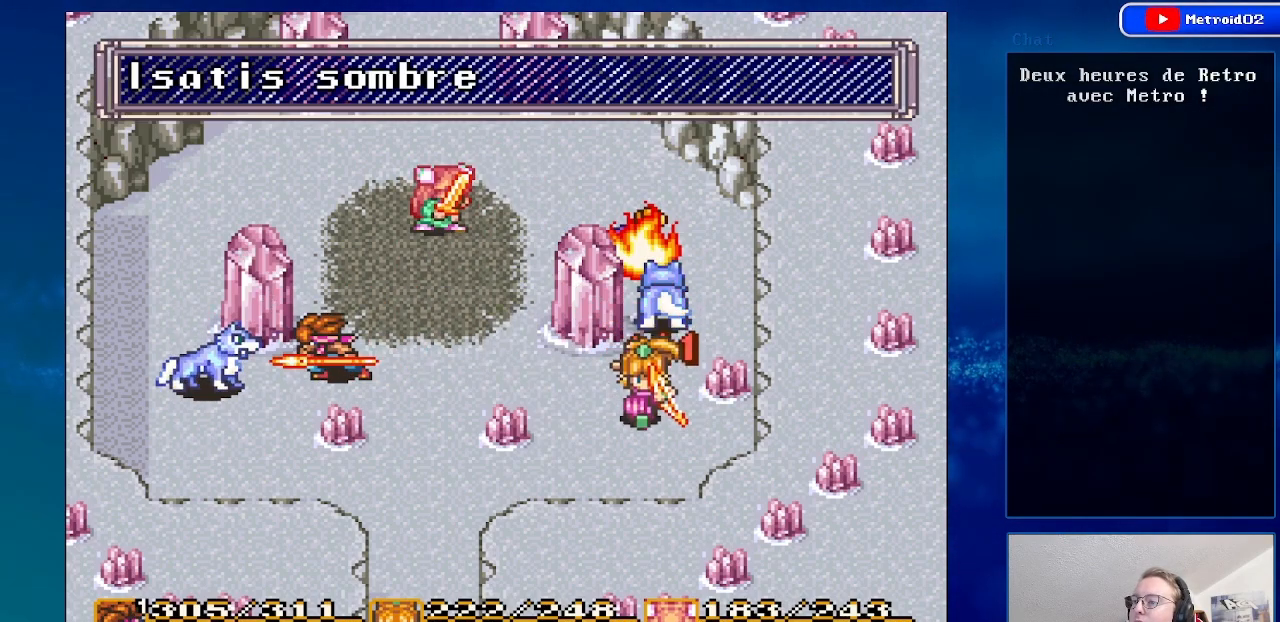
{"buttons": [], "events": [[100, "A", "up"]]}
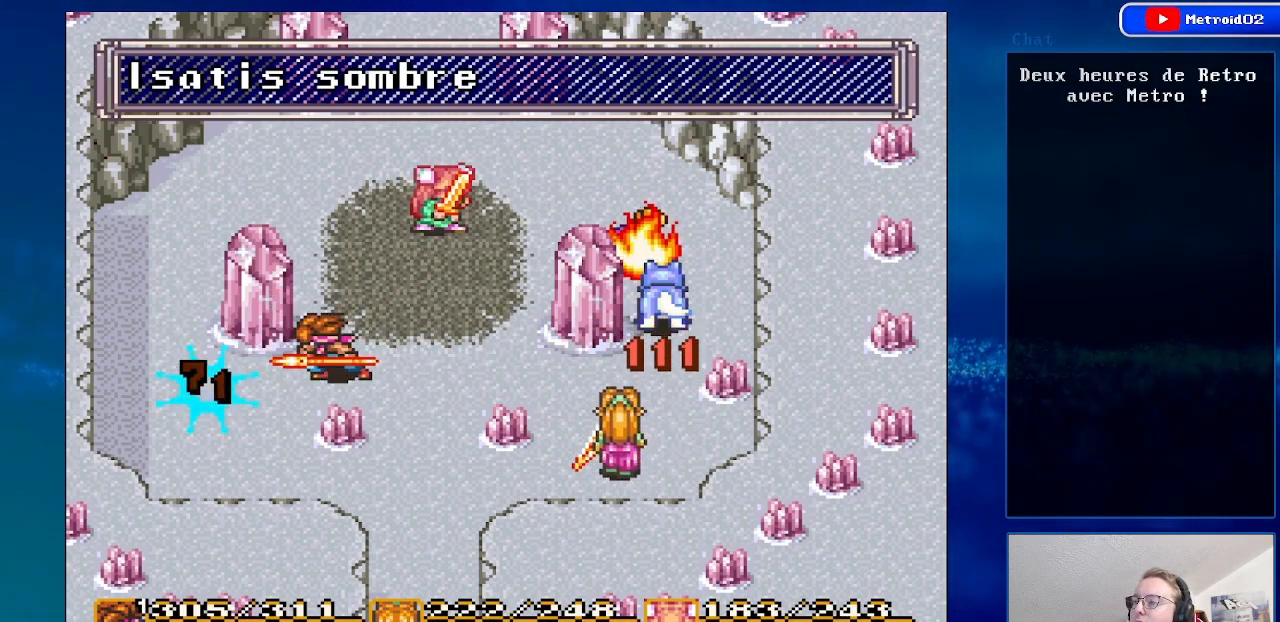
{"buttons": [], "events": [[67, "DPAD_RIGHT", "down"], [317, "DPAD_RIGHT", "up"]]}
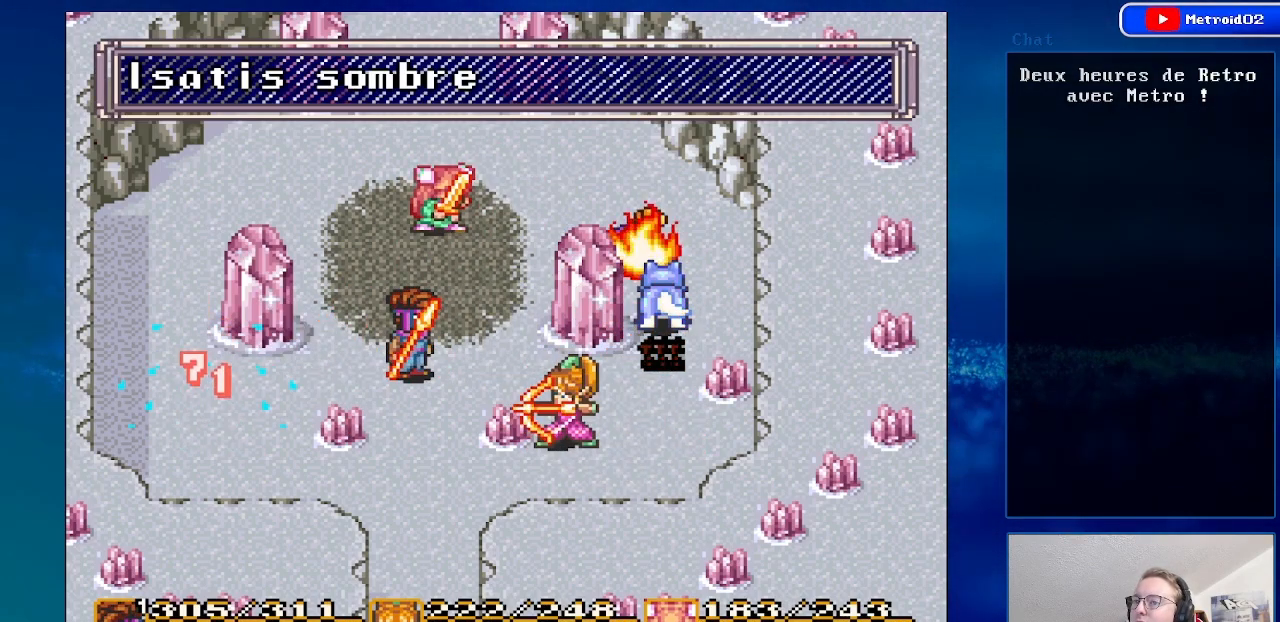
{"buttons": ["DPAD_DOWN", "DPAD_RIGHT"], "events": [[150, "DPAD_RIGHT", "down"], [367, "DPAD_DOWN", "down"]]}
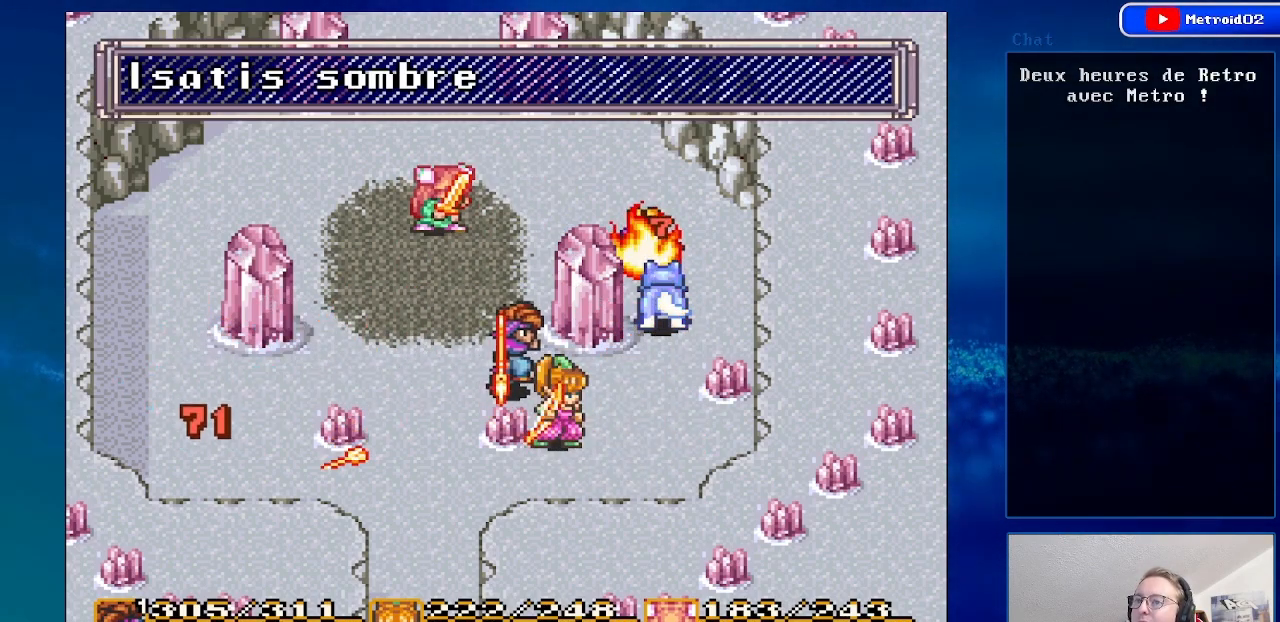
{"buttons": ["DPAD_DOWN"], "events": [[133, "DPAD_DOWN", "up"], [283, "DPAD_DOWN", "down"], [333, "DPAD_RIGHT", "up"]]}
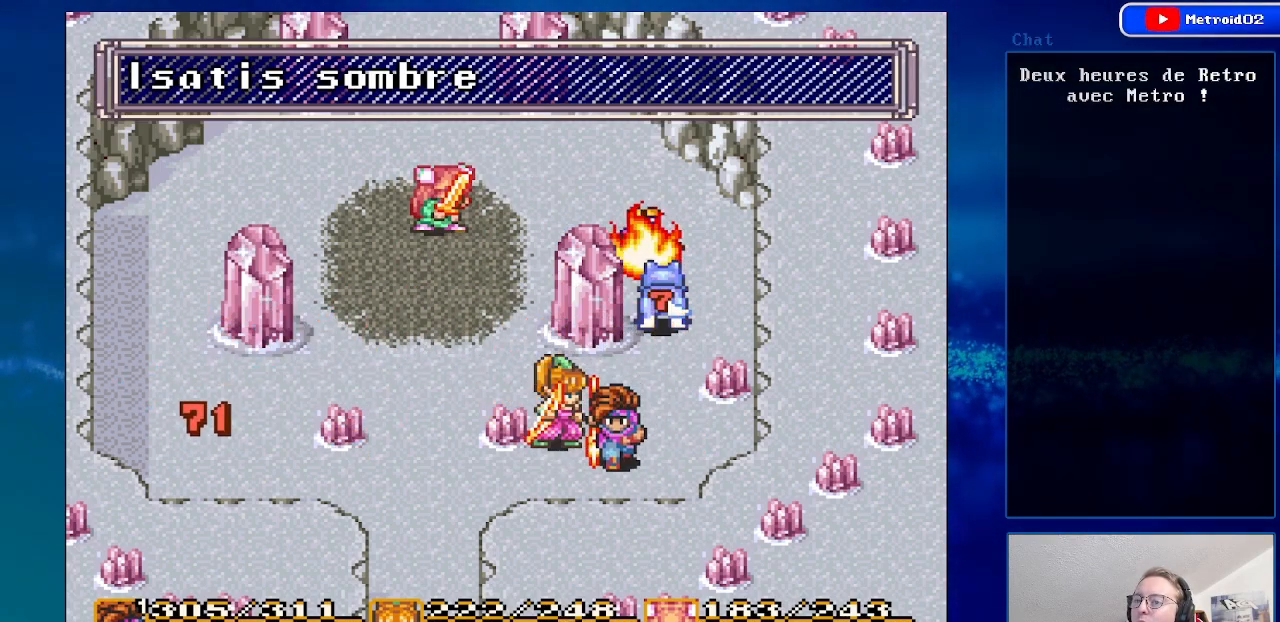
{"buttons": [], "events": [[50, "DPAD_DOWN", "up"], [183, "DPAD_UP", "down"], [333, "DPAD_UP", "up"], [350, "DPAD_RIGHT", "down"], [483, "DPAD_RIGHT", "up"]]}
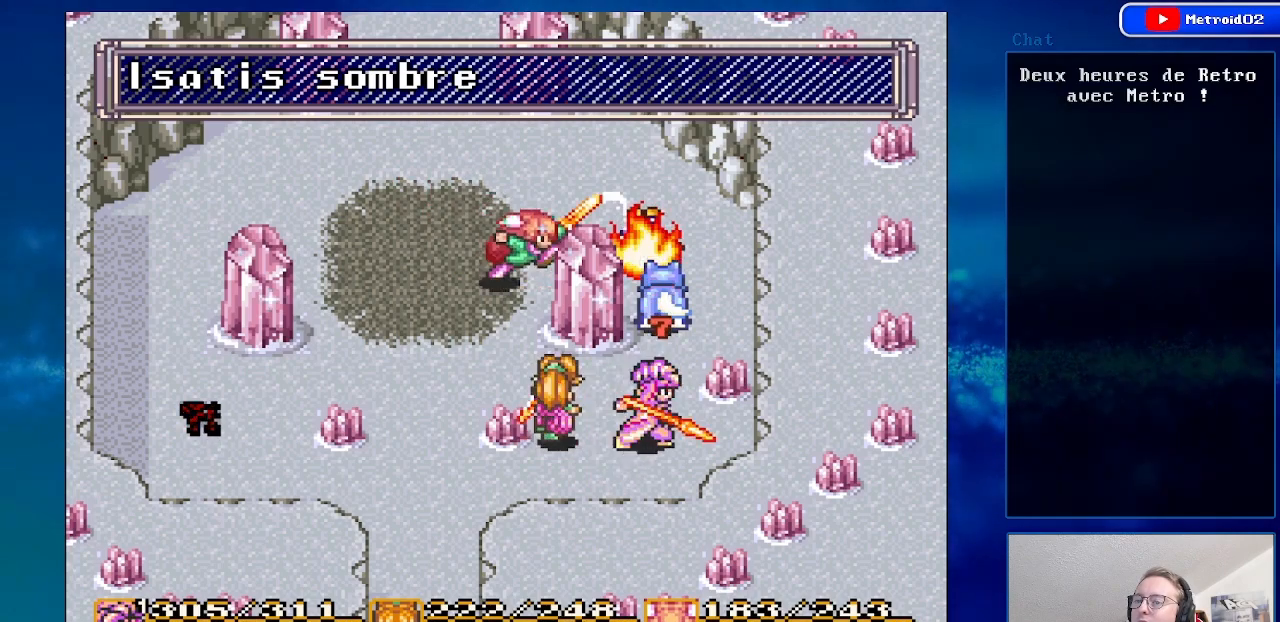
{"buttons": [], "events": [[150, "DPAD_UP", "down"], [267, "DPAD_UP", "up"]]}
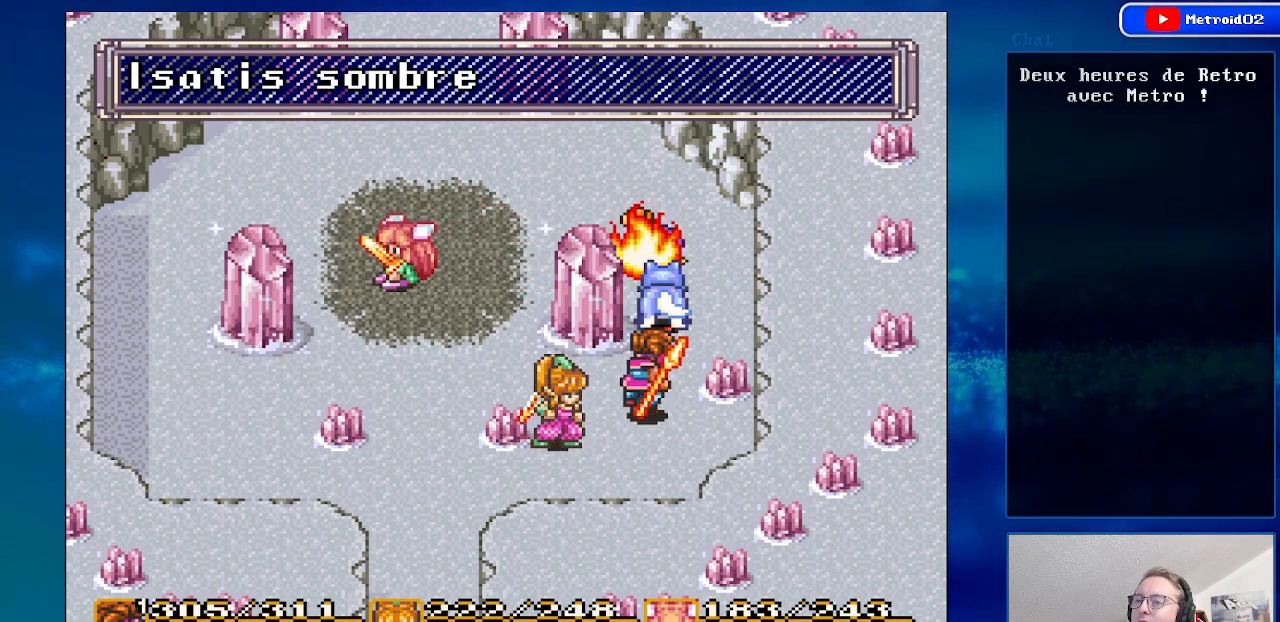
{"buttons": ["A"], "events": [[250, "DPAD_UP", "down"], [383, "DPAD_UP", "up"], [433, "A", "down"]]}
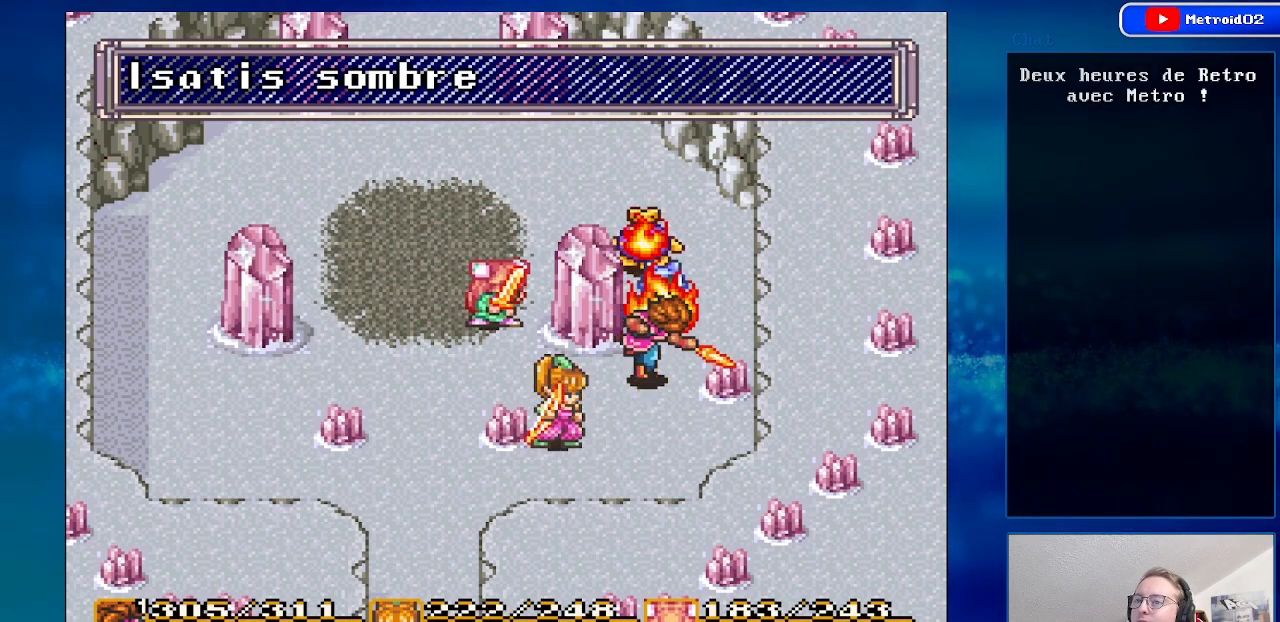
{"buttons": [], "events": [[267, "A", "up"]]}
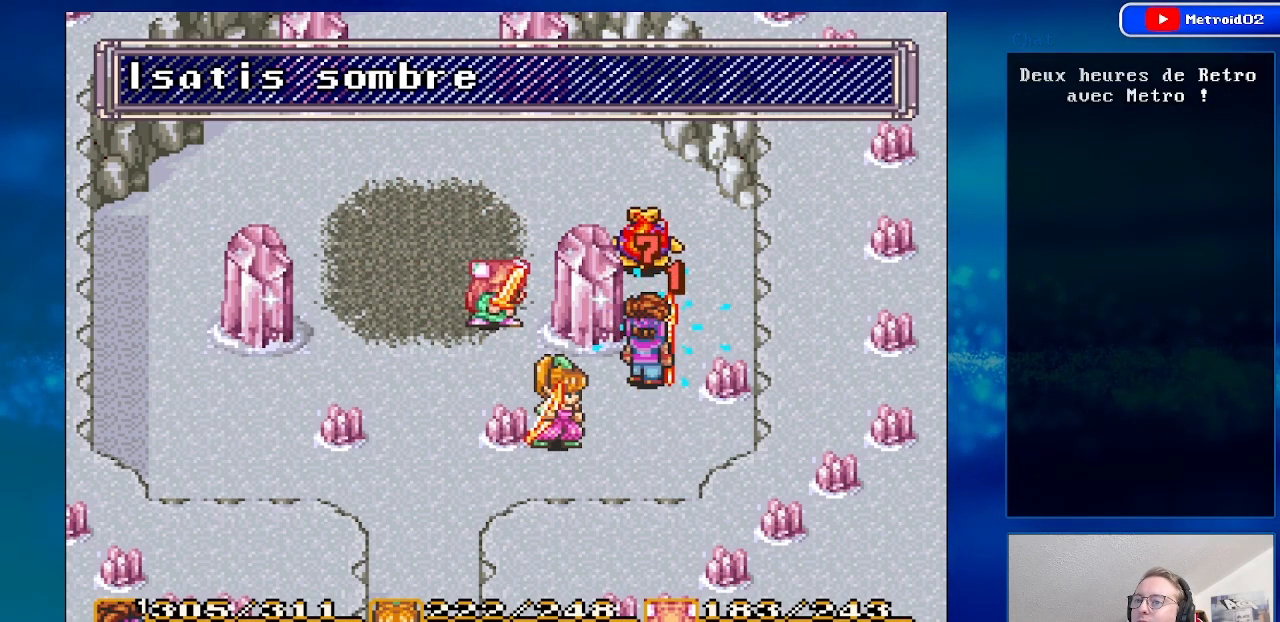
{"buttons": [], "events": [[317, "DPAD_DOWN", "down"], [450, "DPAD_DOWN", "up"]]}
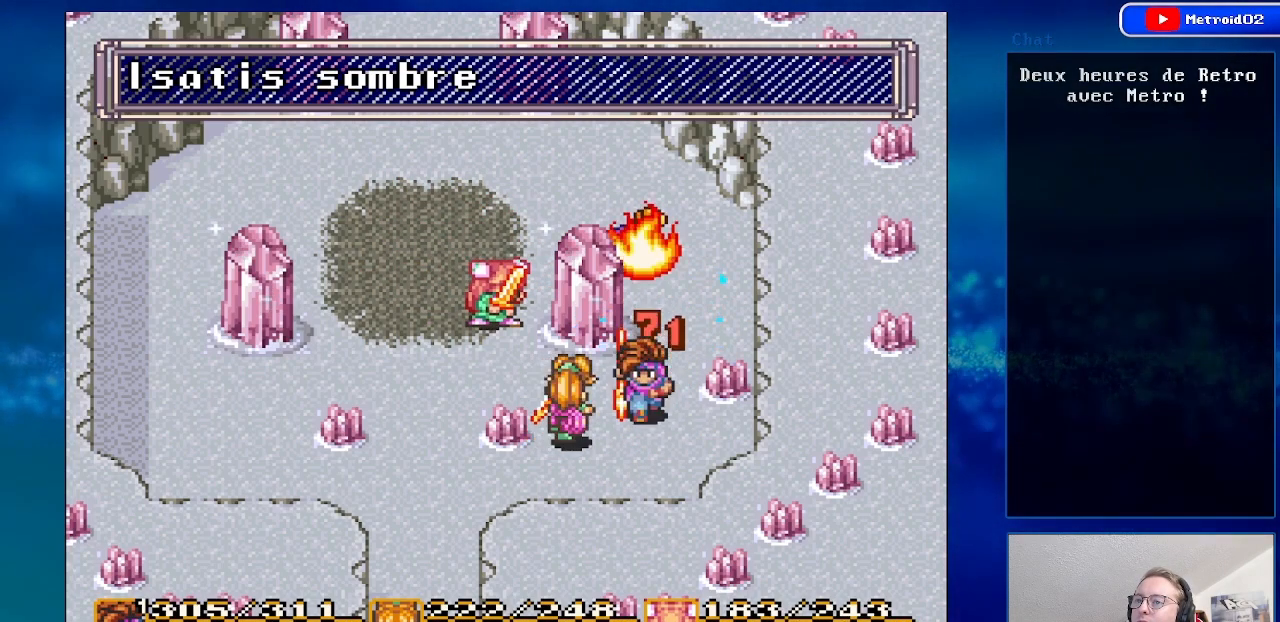
{"buttons": [], "events": [[283, "DPAD_UP", "down"], [367, "DPAD_UP", "up"]]}
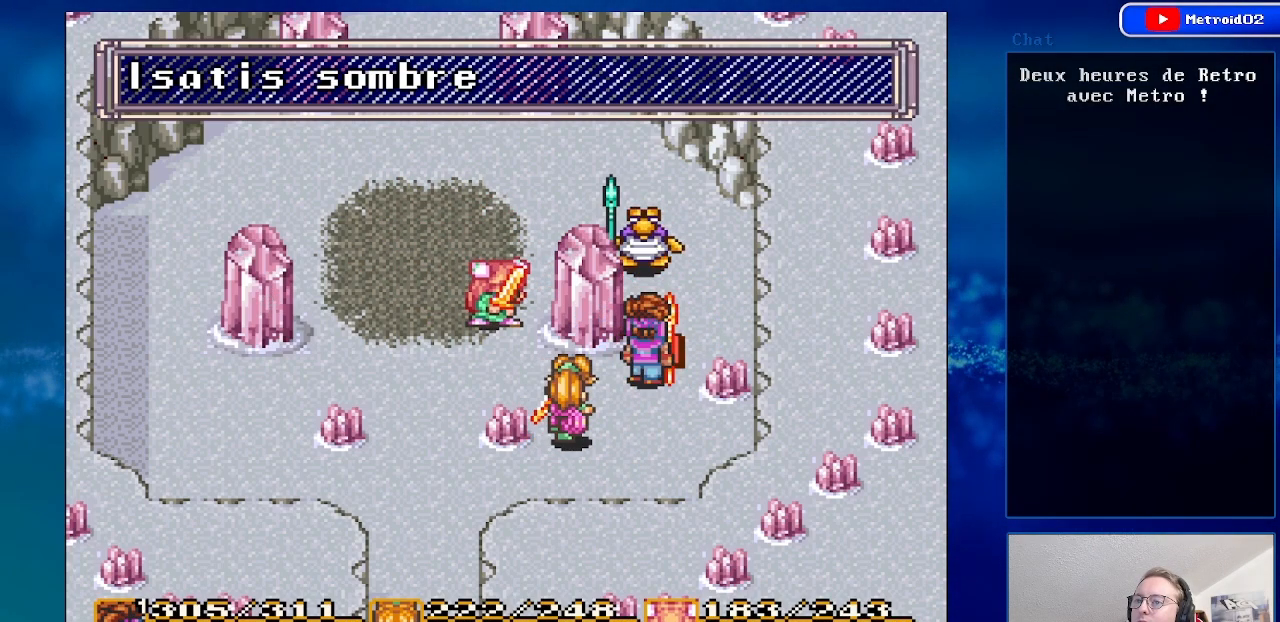
{"buttons": ["A"], "events": [[217, "DPAD_UP", "down"], [450, "A", "down"], [500, "DPAD_UP", "up"]]}